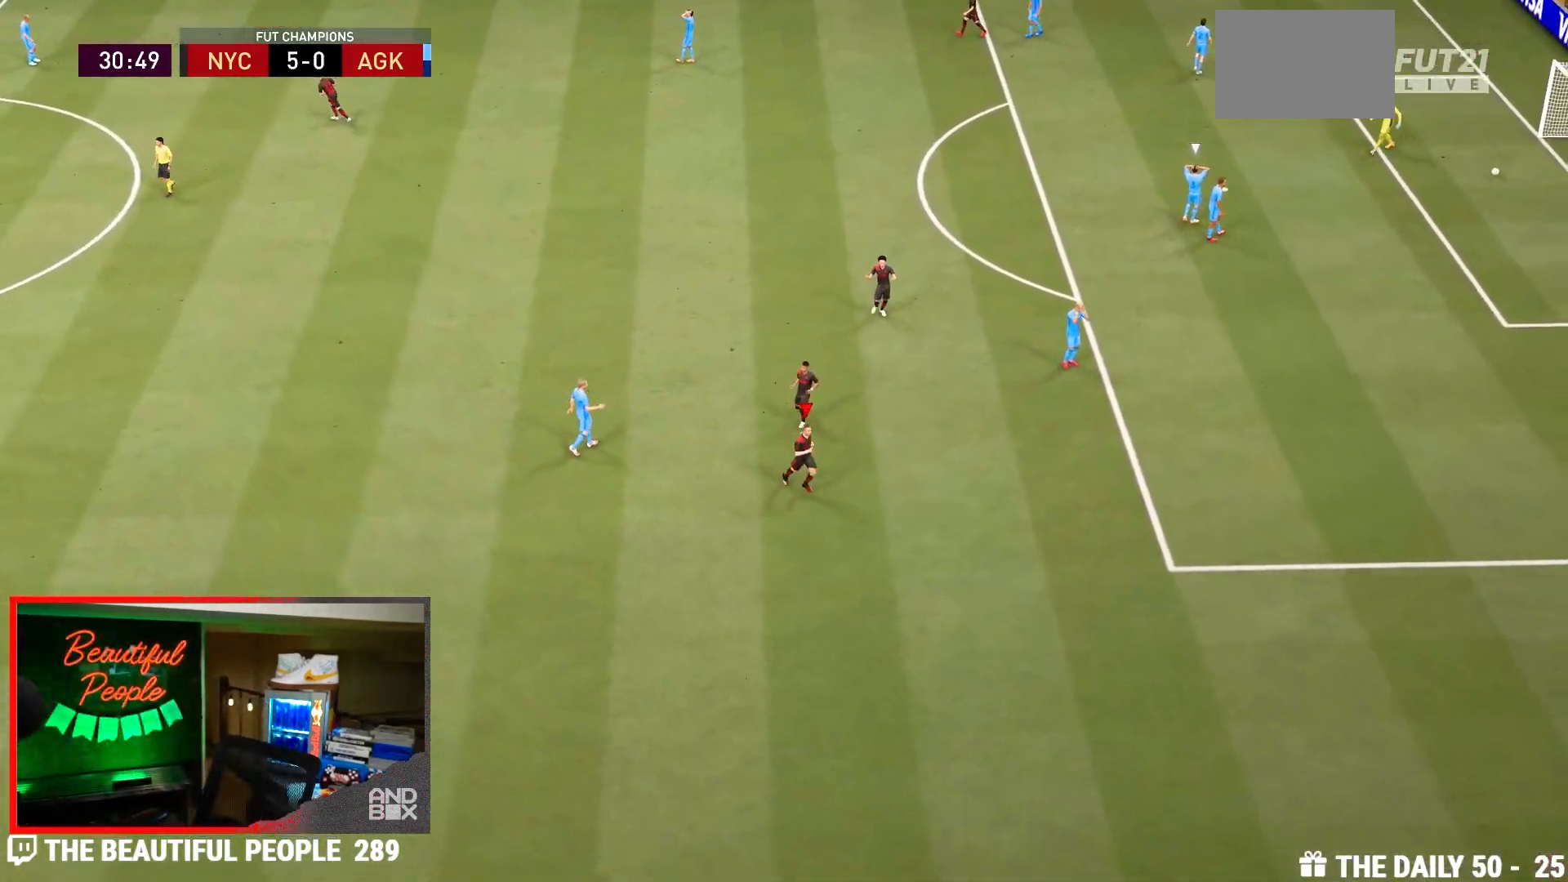
Gameplay with a controller (PlayStation layout); each line is a JSON object with the inputs held at the frame after it (dt_ms = milliseconds from this image to that frame). "events" lists button and stick changes between this image and that frame as [ms after this image, input, new state], when the widget could be followed in between. Not read: L3 R3.
{"dt_ms": 500, "buttons": [], "left_stick": "center", "right_stick": "center", "events": []}
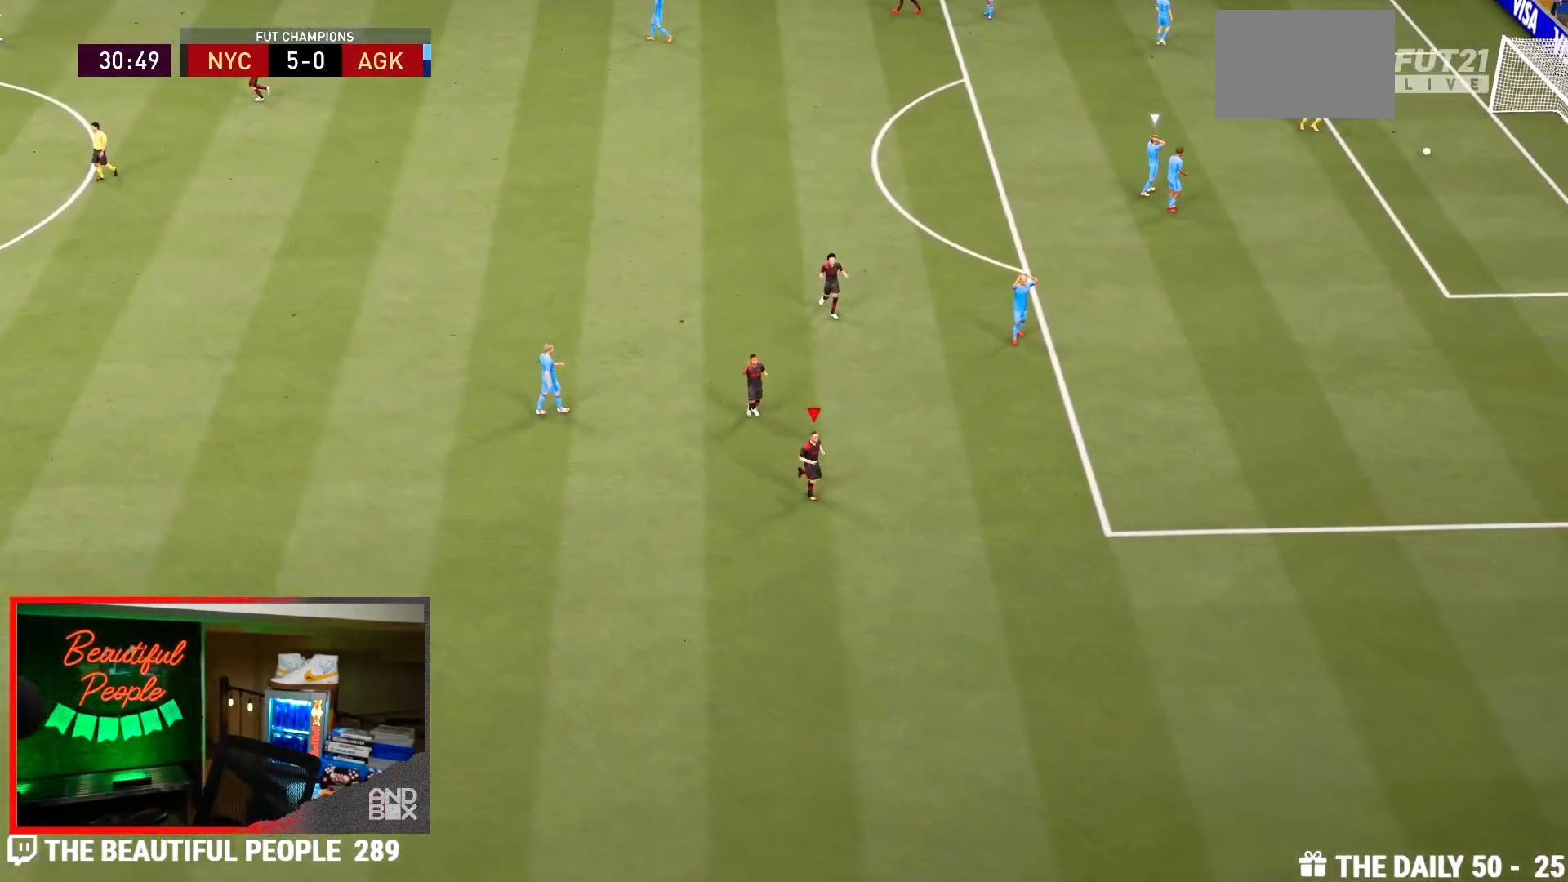
{"dt_ms": 500, "buttons": [], "left_stick": "center", "right_stick": "center", "events": []}
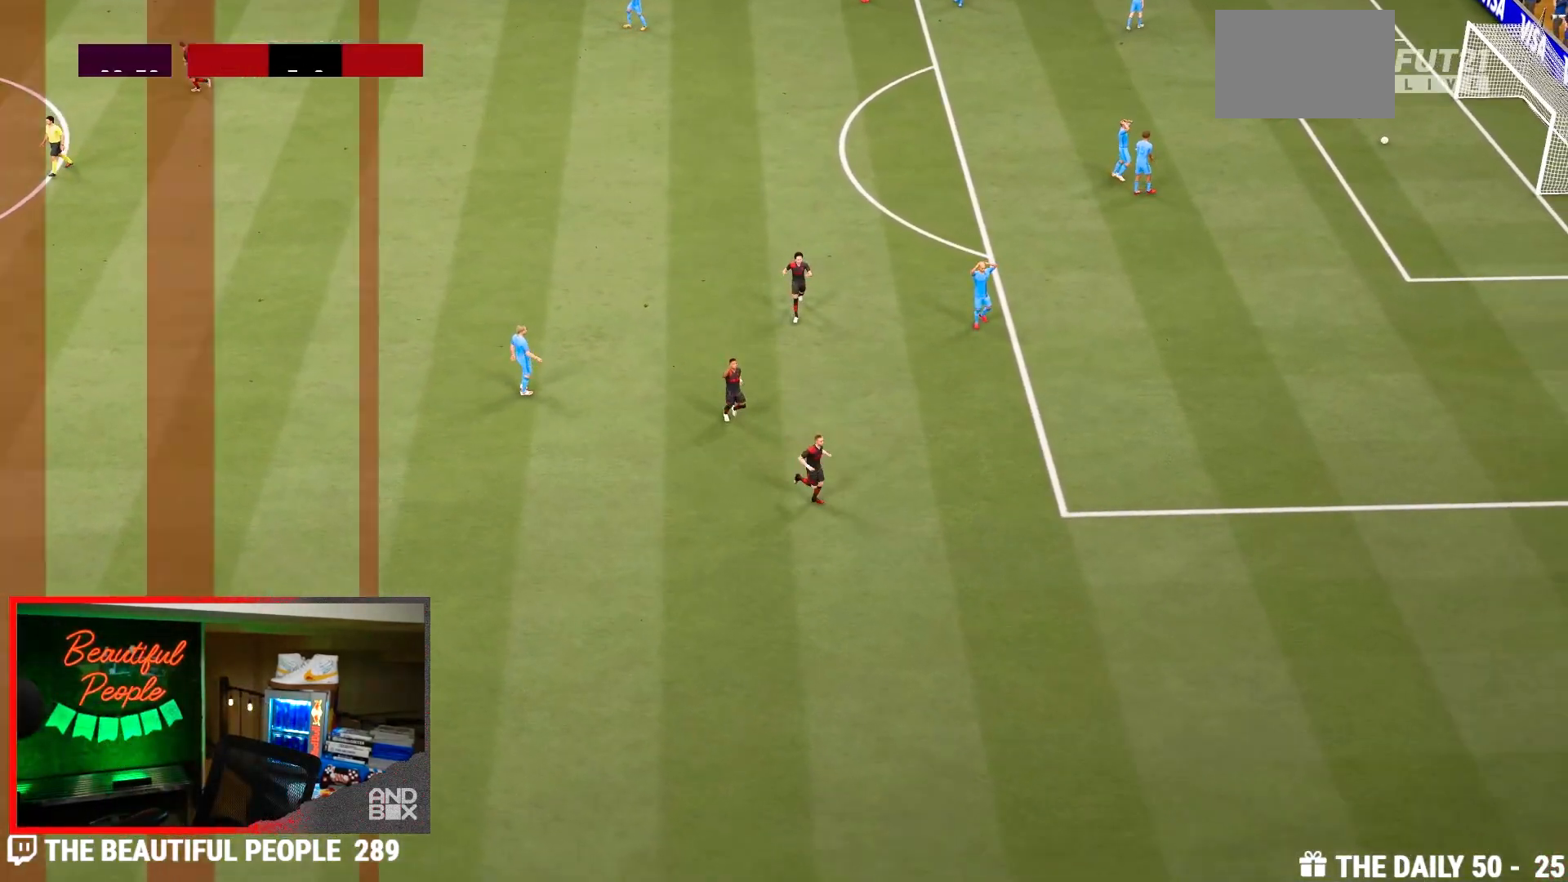
{"dt_ms": 500, "buttons": [], "left_stick": "center", "right_stick": "center", "events": []}
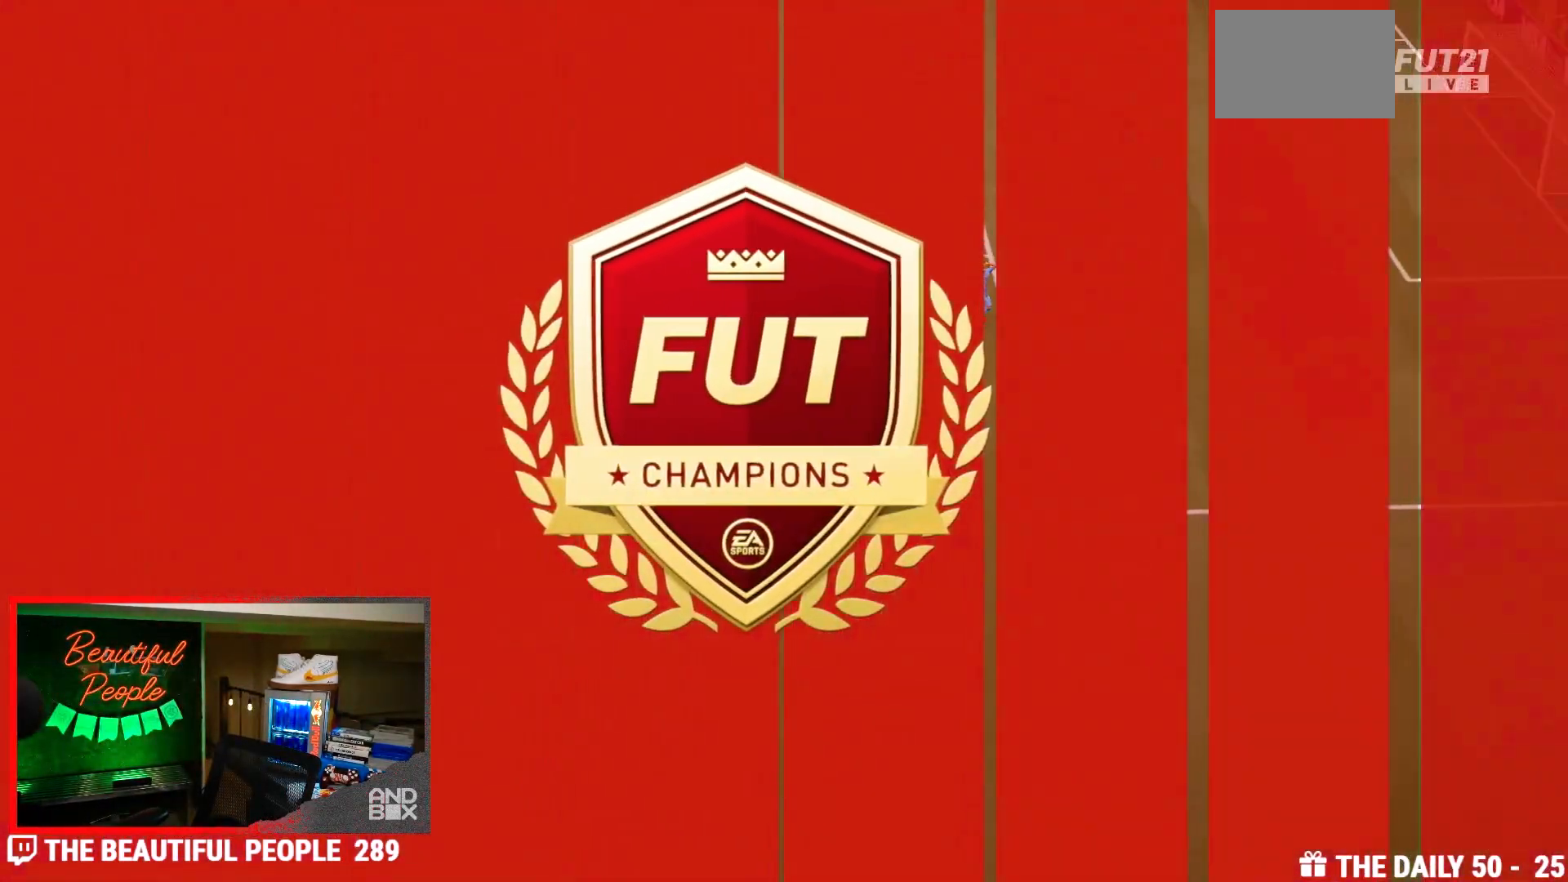
{"dt_ms": 500, "buttons": [], "left_stick": "center", "right_stick": "center", "events": []}
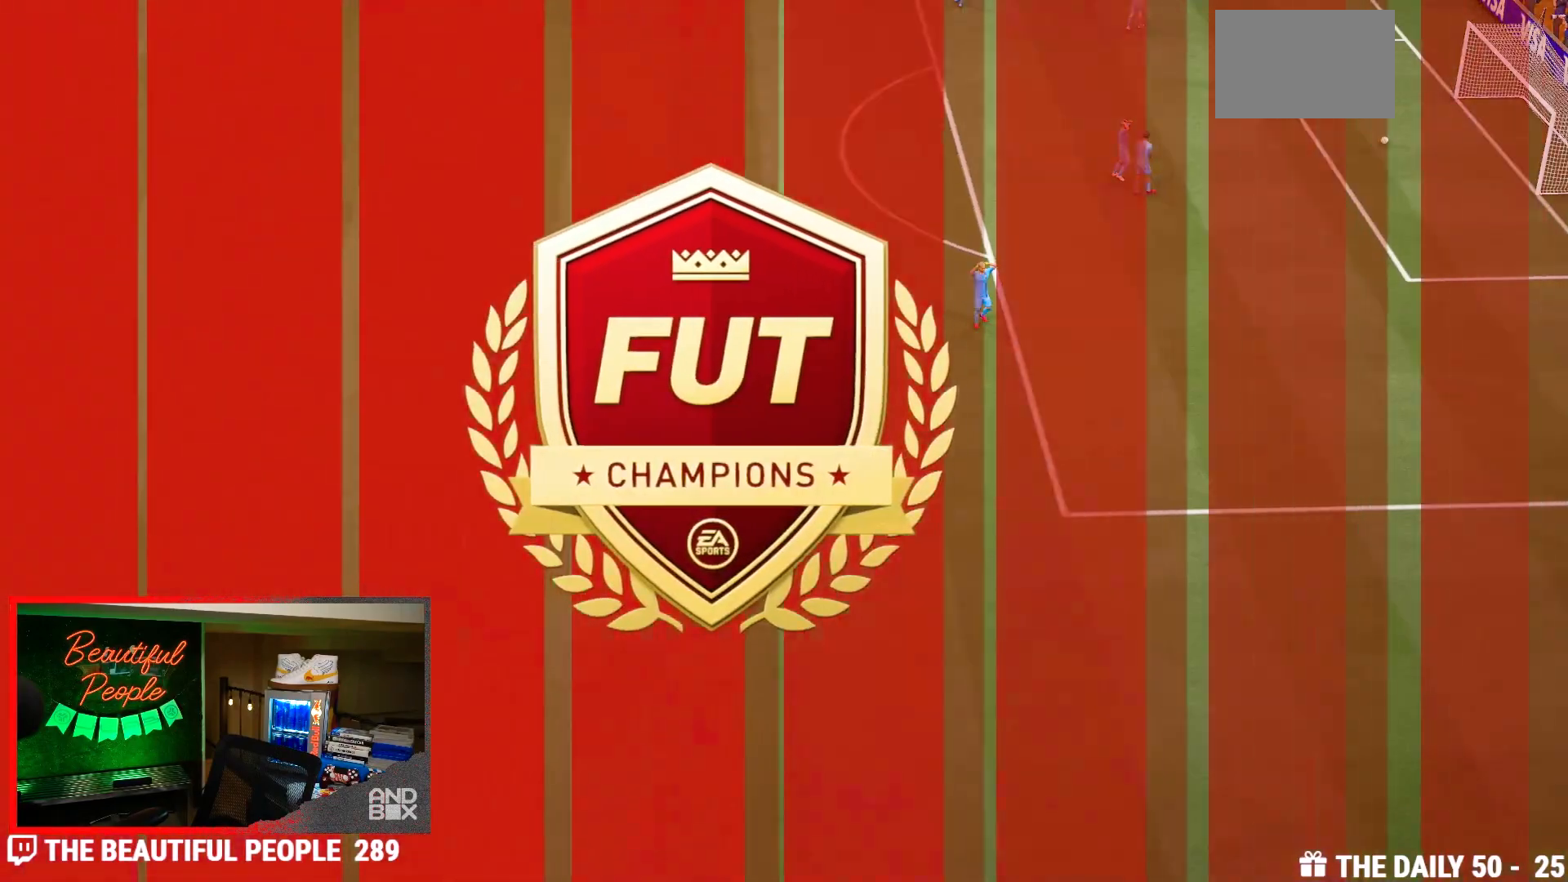
{"dt_ms": 500, "buttons": [], "left_stick": "center", "right_stick": "center", "events": []}
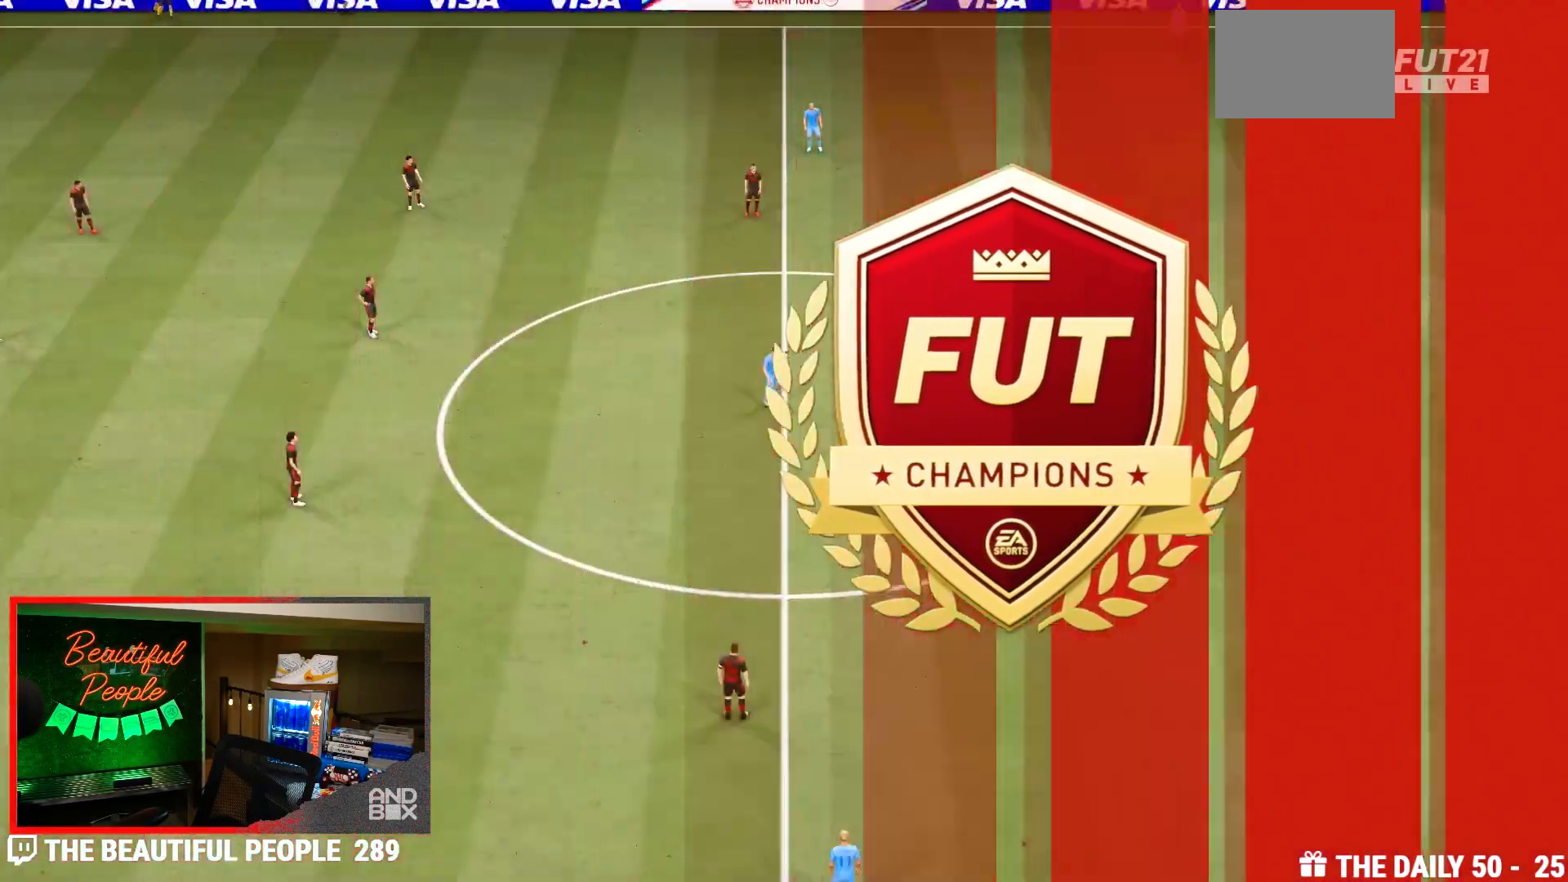
{"dt_ms": 500, "buttons": ["R2"], "left_stick": "right", "right_stick": "center", "events": [[233, "R2", "down"], [233, "left_stick", "right"]]}
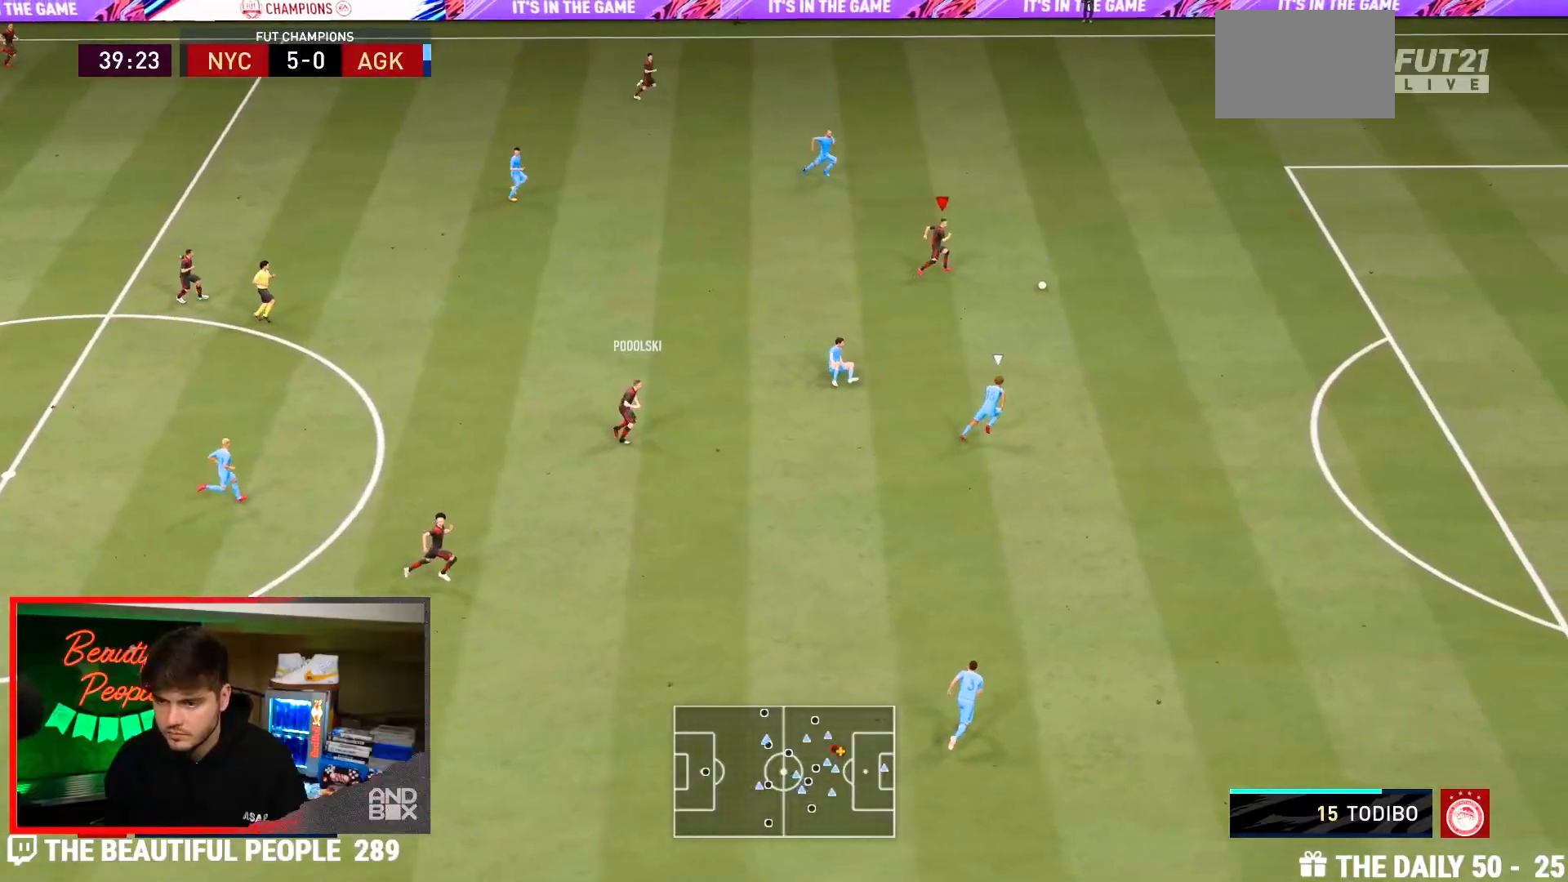
{"dt_ms": 500, "buttons": ["L1", "R2"], "left_stick": "right", "right_stick": "center", "events": [[367, "L1", "down"]]}
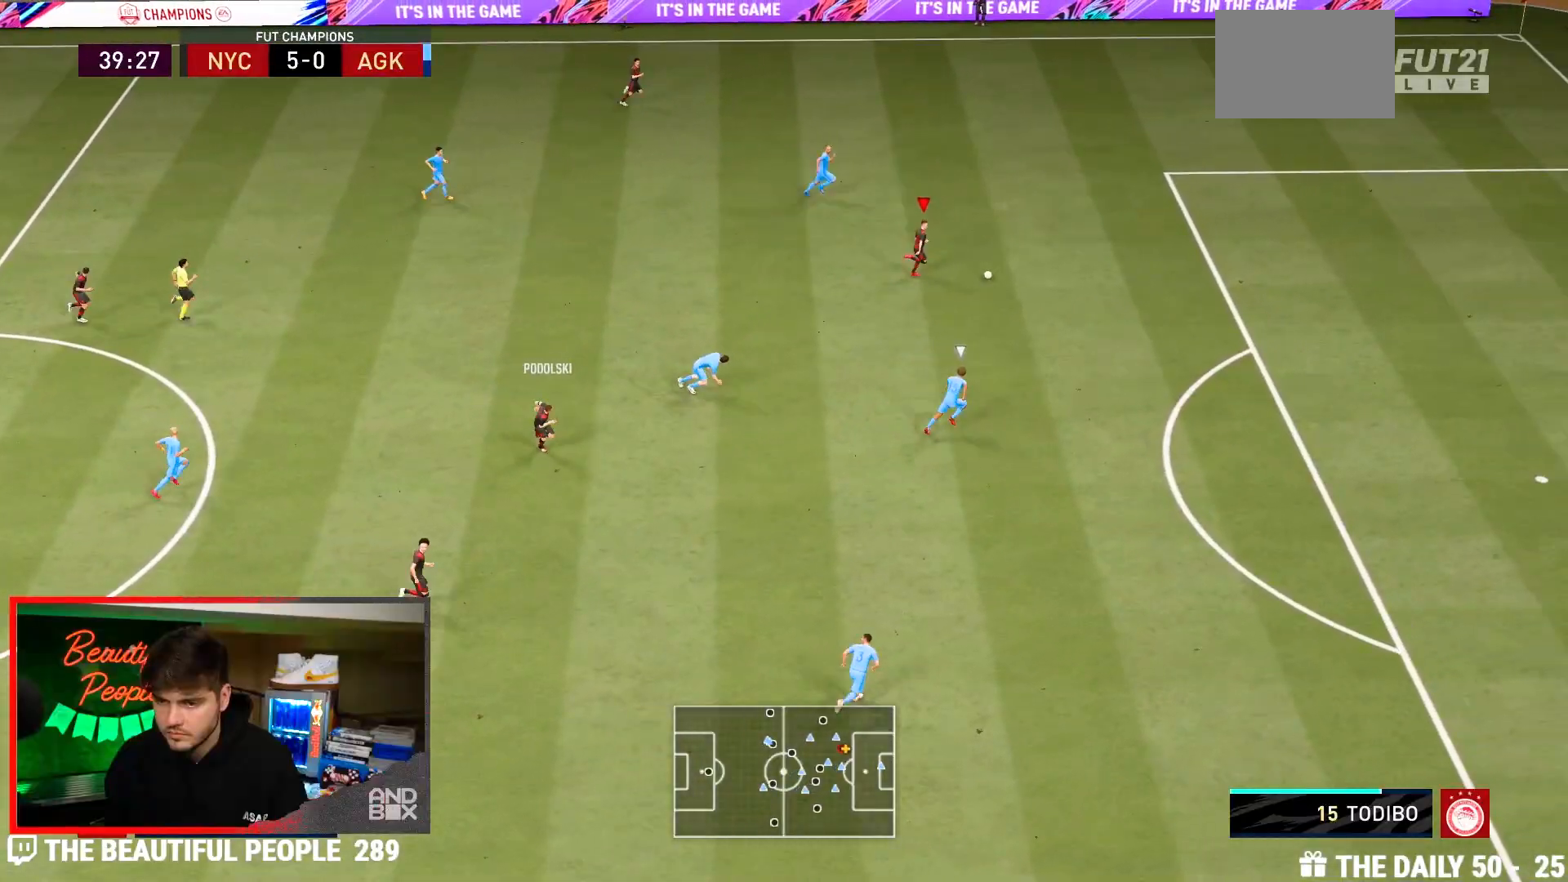
{"dt_ms": 500, "buttons": ["R2"], "left_stick": "right", "right_stick": "center", "events": [[33, "L1", "up"]]}
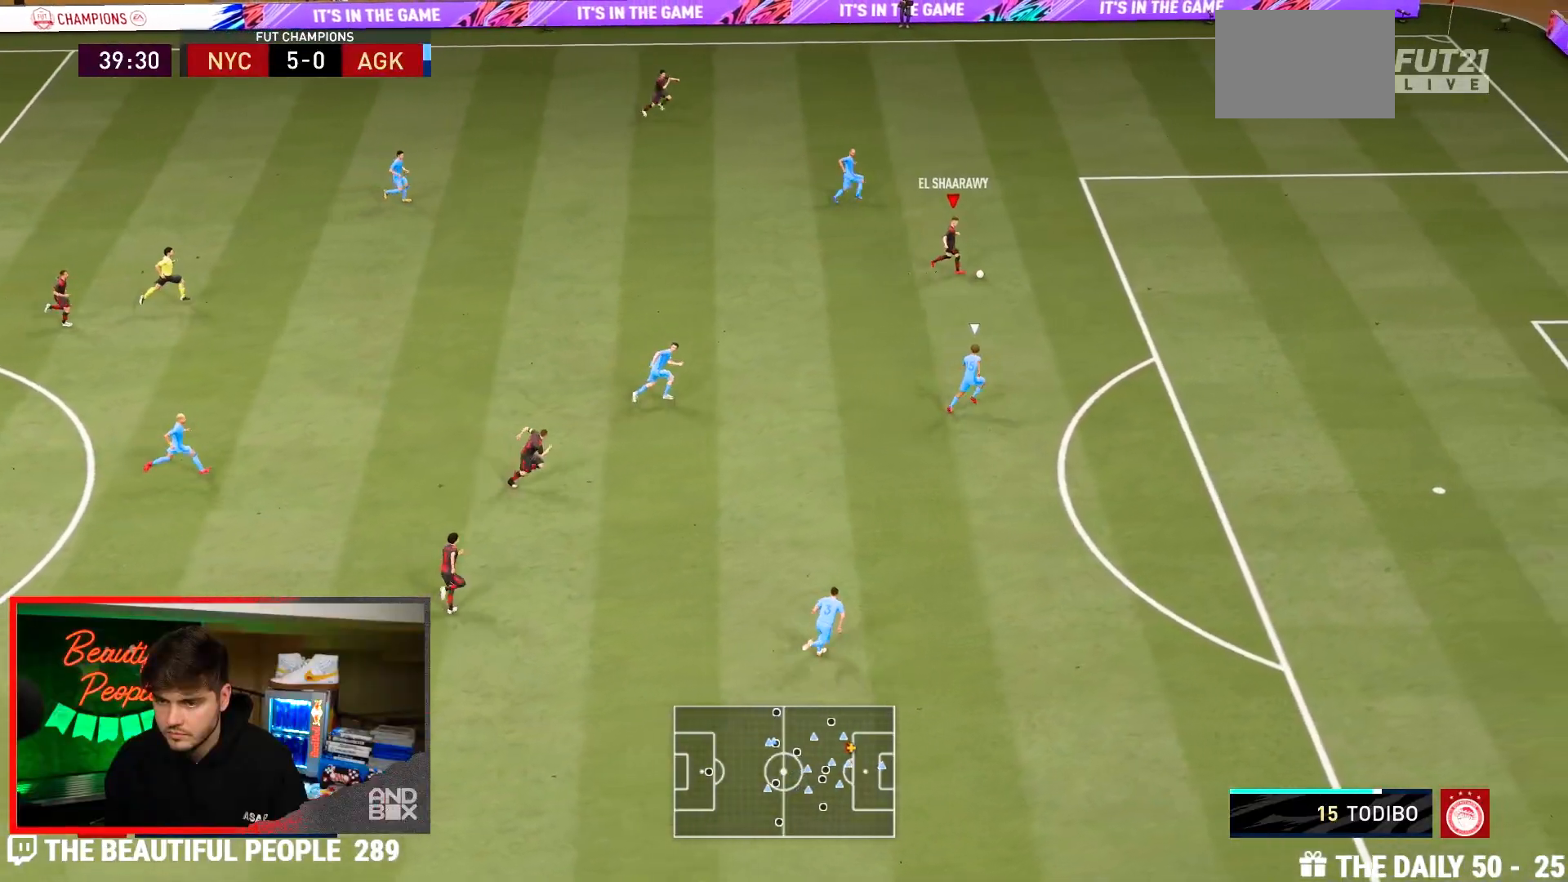
{"dt_ms": 500, "buttons": [], "left_stick": "down-right", "right_stick": "down", "events": [[417, "R2", "up"], [433, "right_stick", "down"], [483, "left_stick", "down-right"]]}
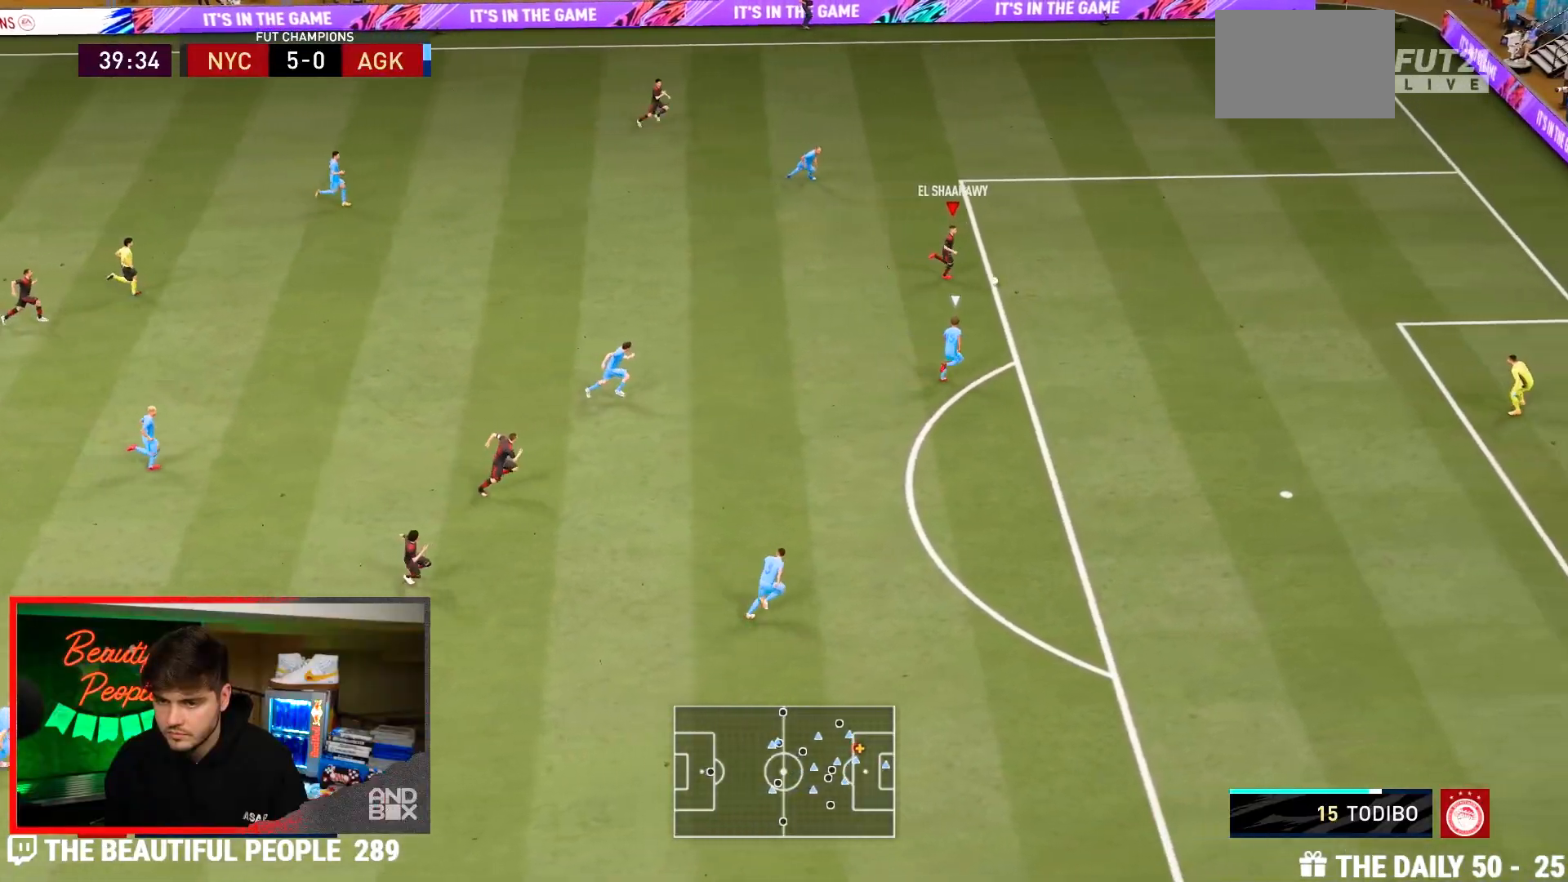
{"dt_ms": 500, "buttons": ["L1"], "left_stick": "down", "right_stick": "center", "events": [[417, "left_stick", "down"], [450, "right_stick", "center"], [483, "L1", "down"]]}
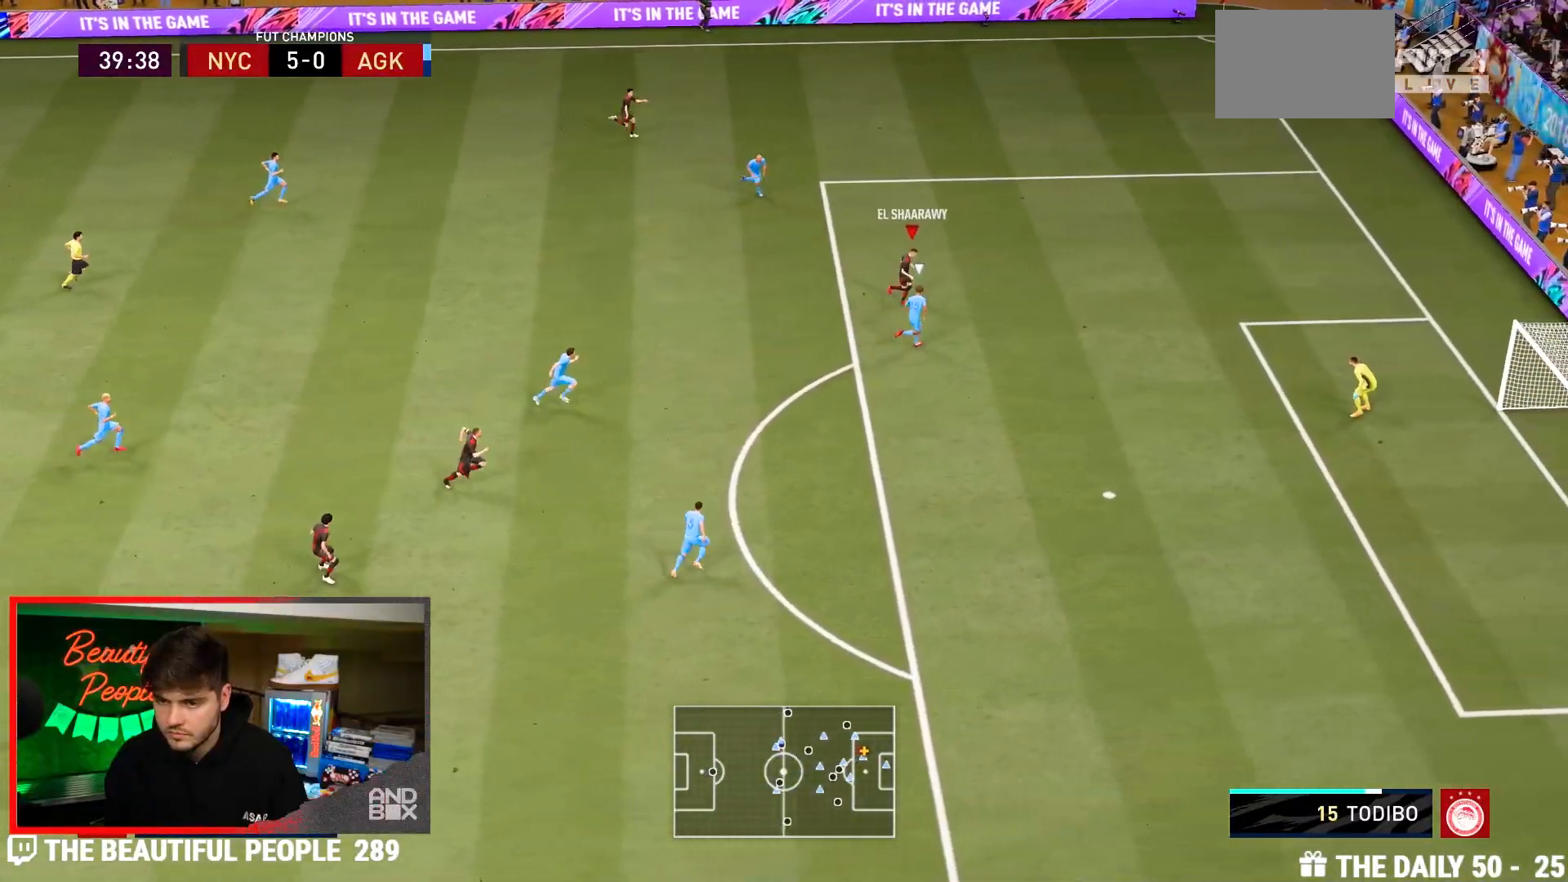
{"dt_ms": 500, "buttons": ["TRIANGLE"], "left_stick": "down", "right_stick": "center", "events": [[17, "left_stick", "down-left"], [150, "L1", "up"], [383, "left_stick", "down"], [450, "TRIANGLE", "down"]]}
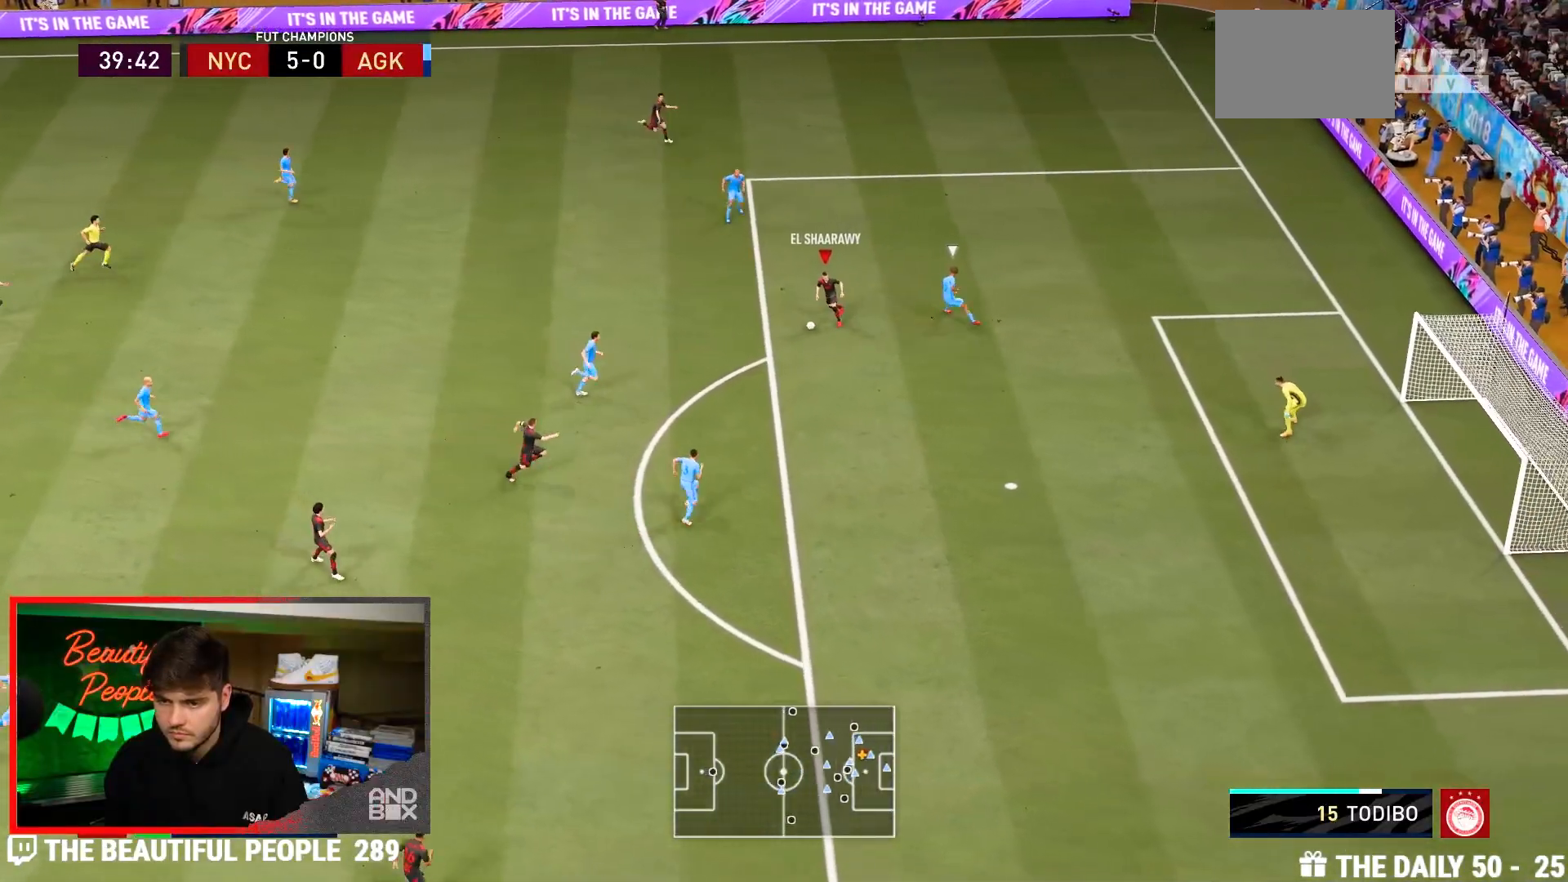
{"dt_ms": 500, "buttons": [], "left_stick": "up", "right_stick": "center", "events": [[67, "TRIANGLE", "up"], [400, "left_stick", "up"]]}
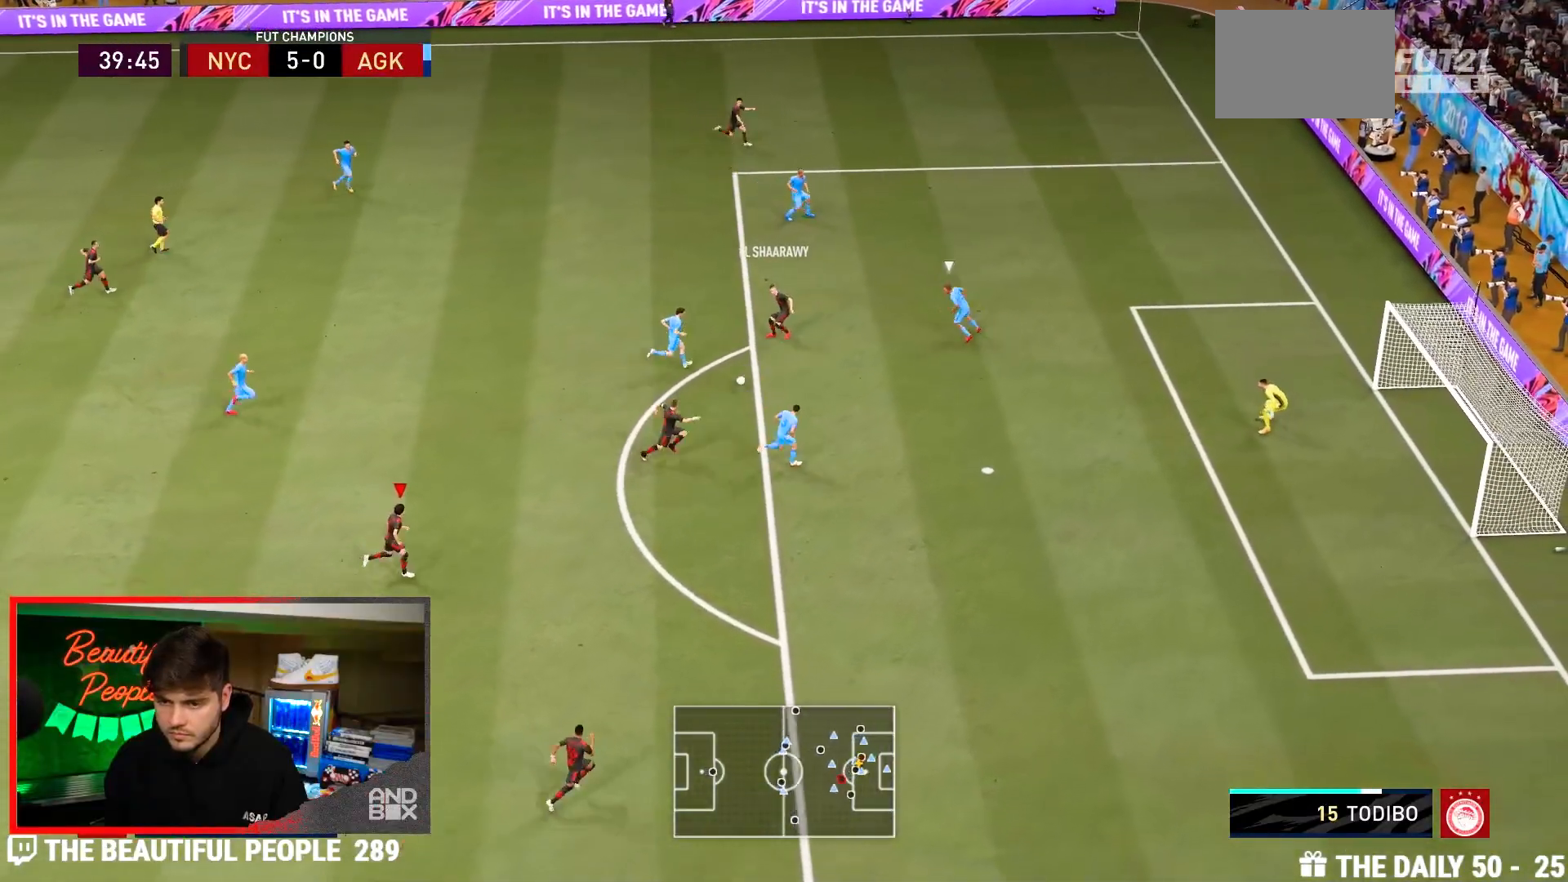
{"dt_ms": 500, "buttons": [], "left_stick": "up-right", "right_stick": "center", "events": [[267, "left_stick", "down"], [450, "left_stick", "up-right"]]}
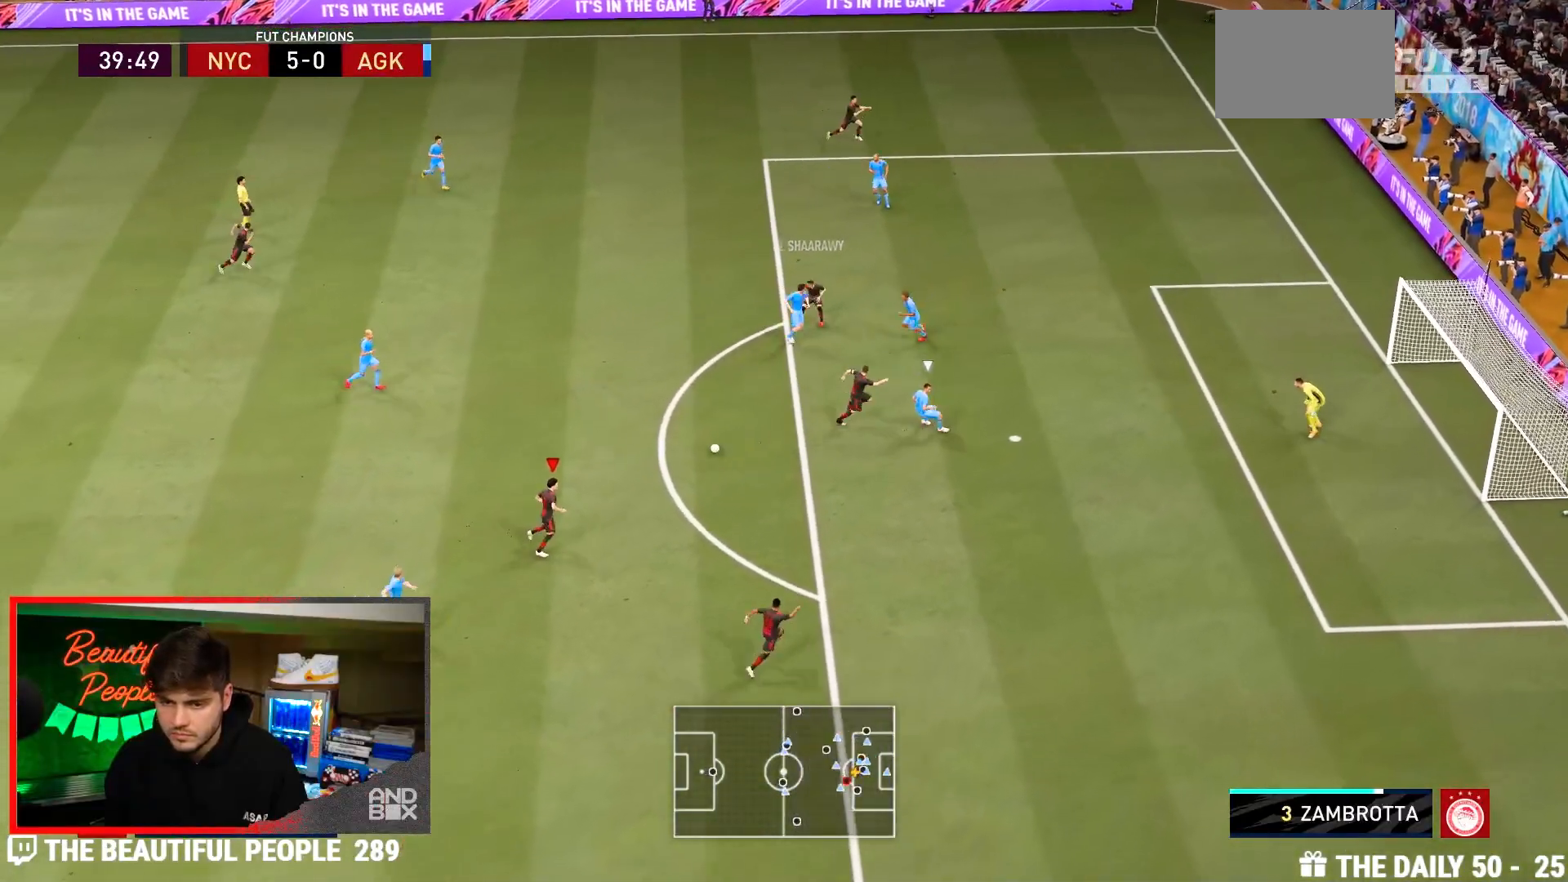
{"dt_ms": 1000, "buttons": [], "left_stick": "down-right", "right_stick": "center"}
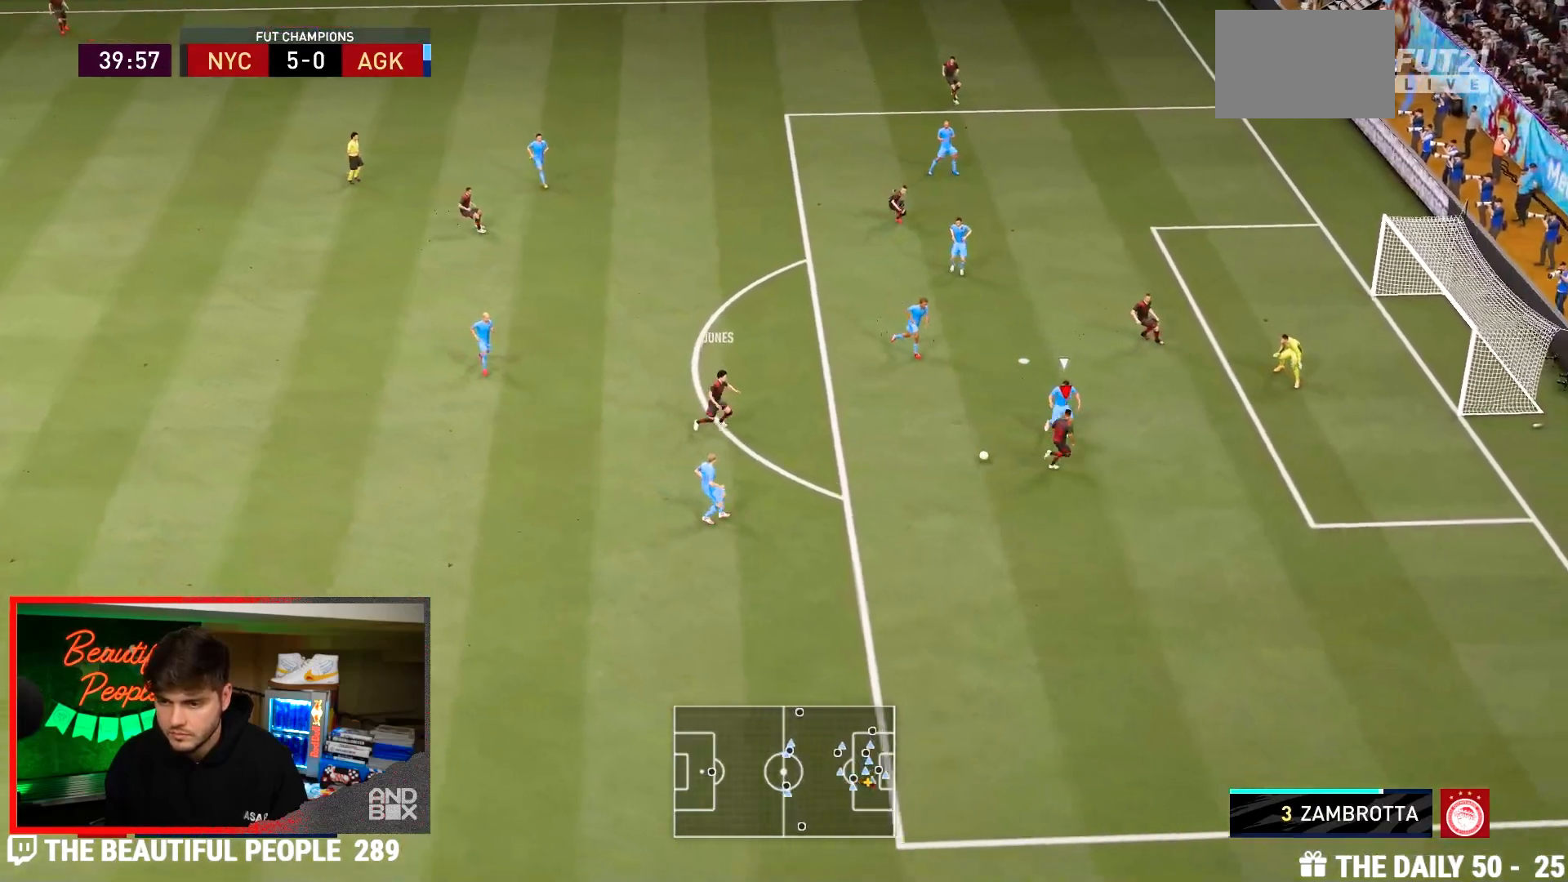
{"dt_ms": 500, "buttons": [], "left_stick": "center", "right_stick": "center", "events": [[67, "CIRCLE", "down"], [100, "left_stick", "center"], [217, "left_stick", "down-right"], [267, "left_stick", "center"], [333, "CIRCLE", "up"]]}
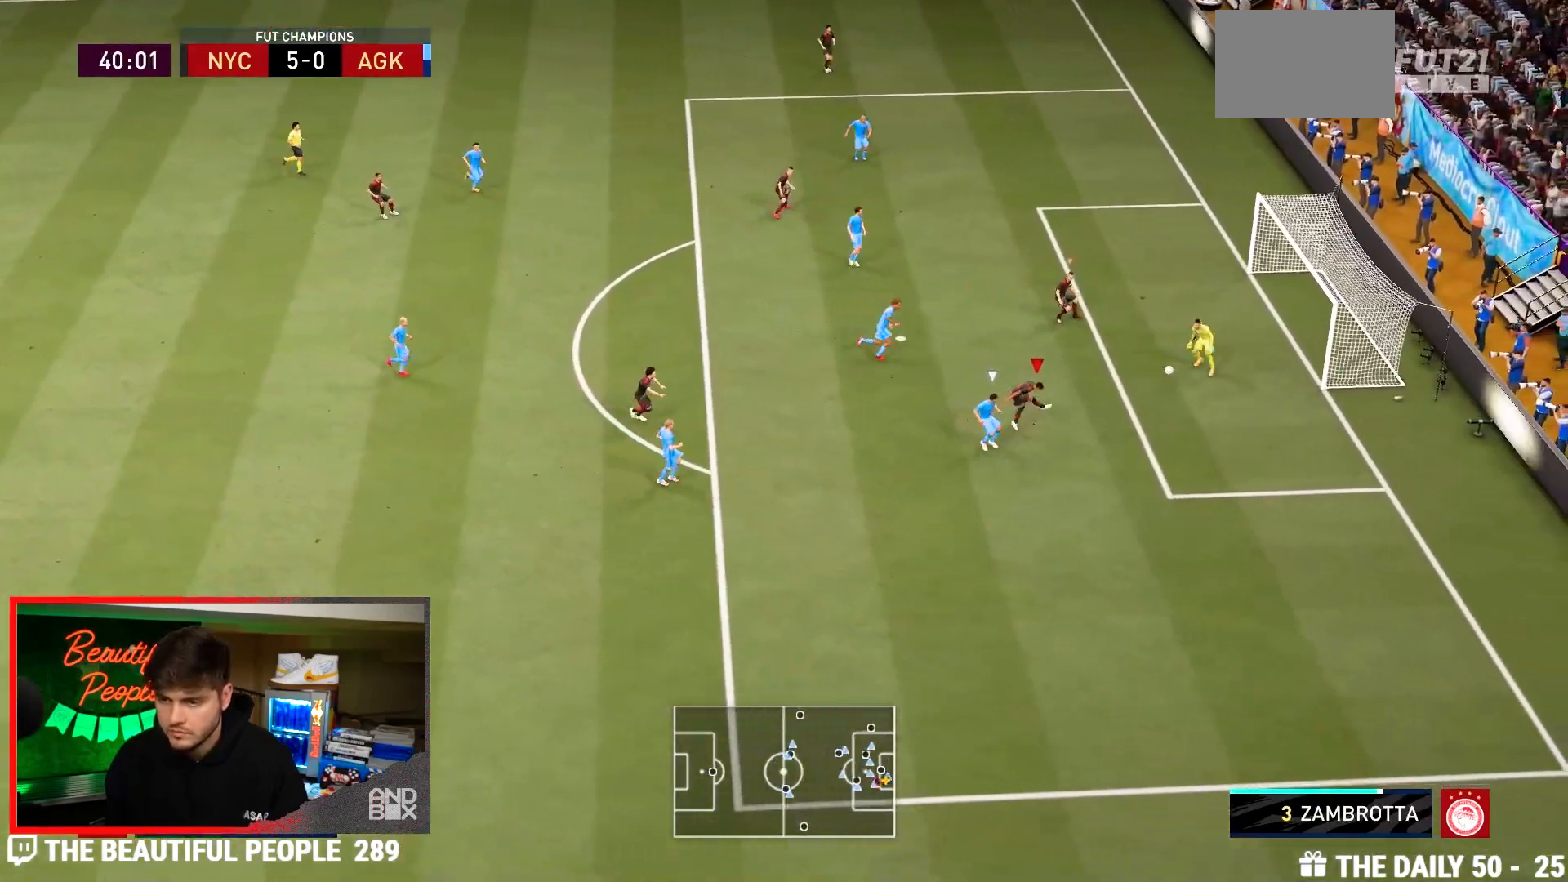
{"dt_ms": 500, "buttons": [], "left_stick": "center", "right_stick": "center"}
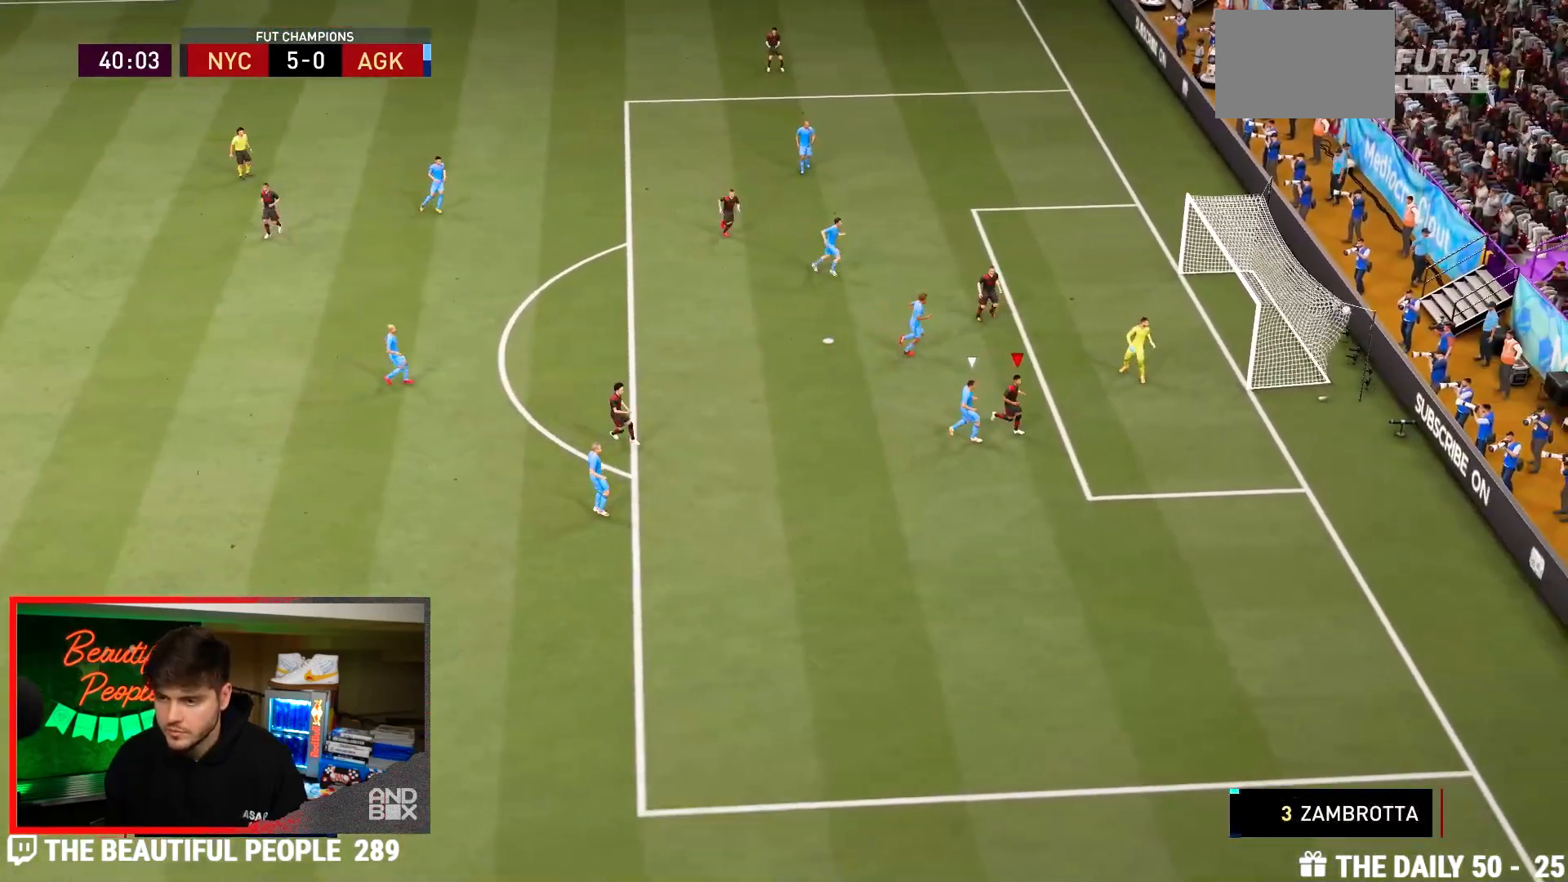
{"dt_ms": 500, "buttons": [], "left_stick": "down-right", "right_stick": "center"}
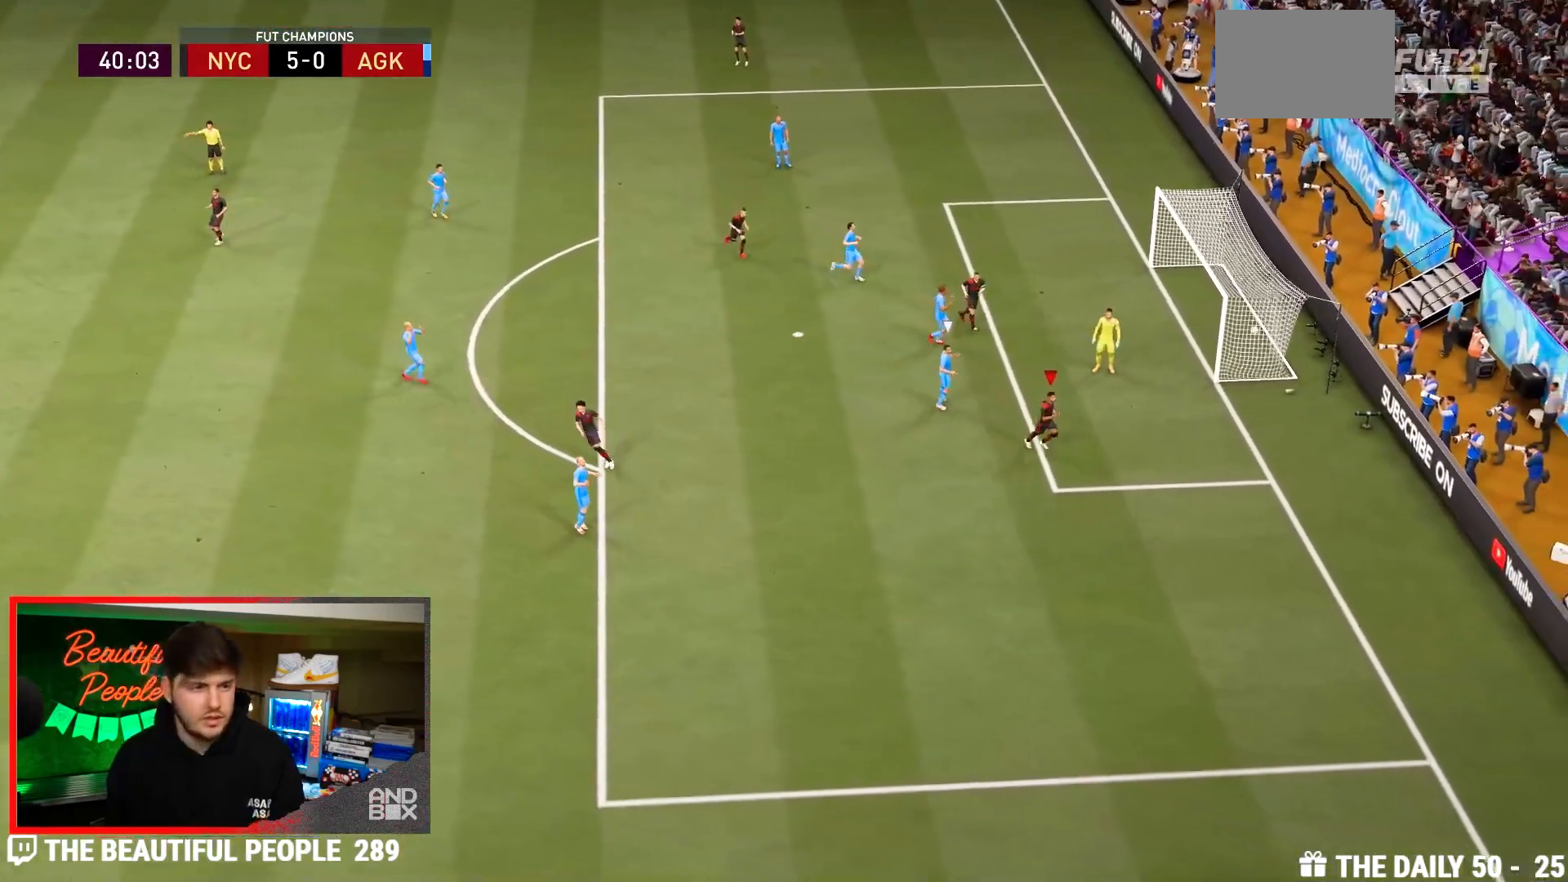
{"dt_ms": 500, "buttons": [], "left_stick": "center", "right_stick": "center", "events": [[50, "left_stick", "center"], [67, "L2", "down"], [183, "L2", "up"]]}
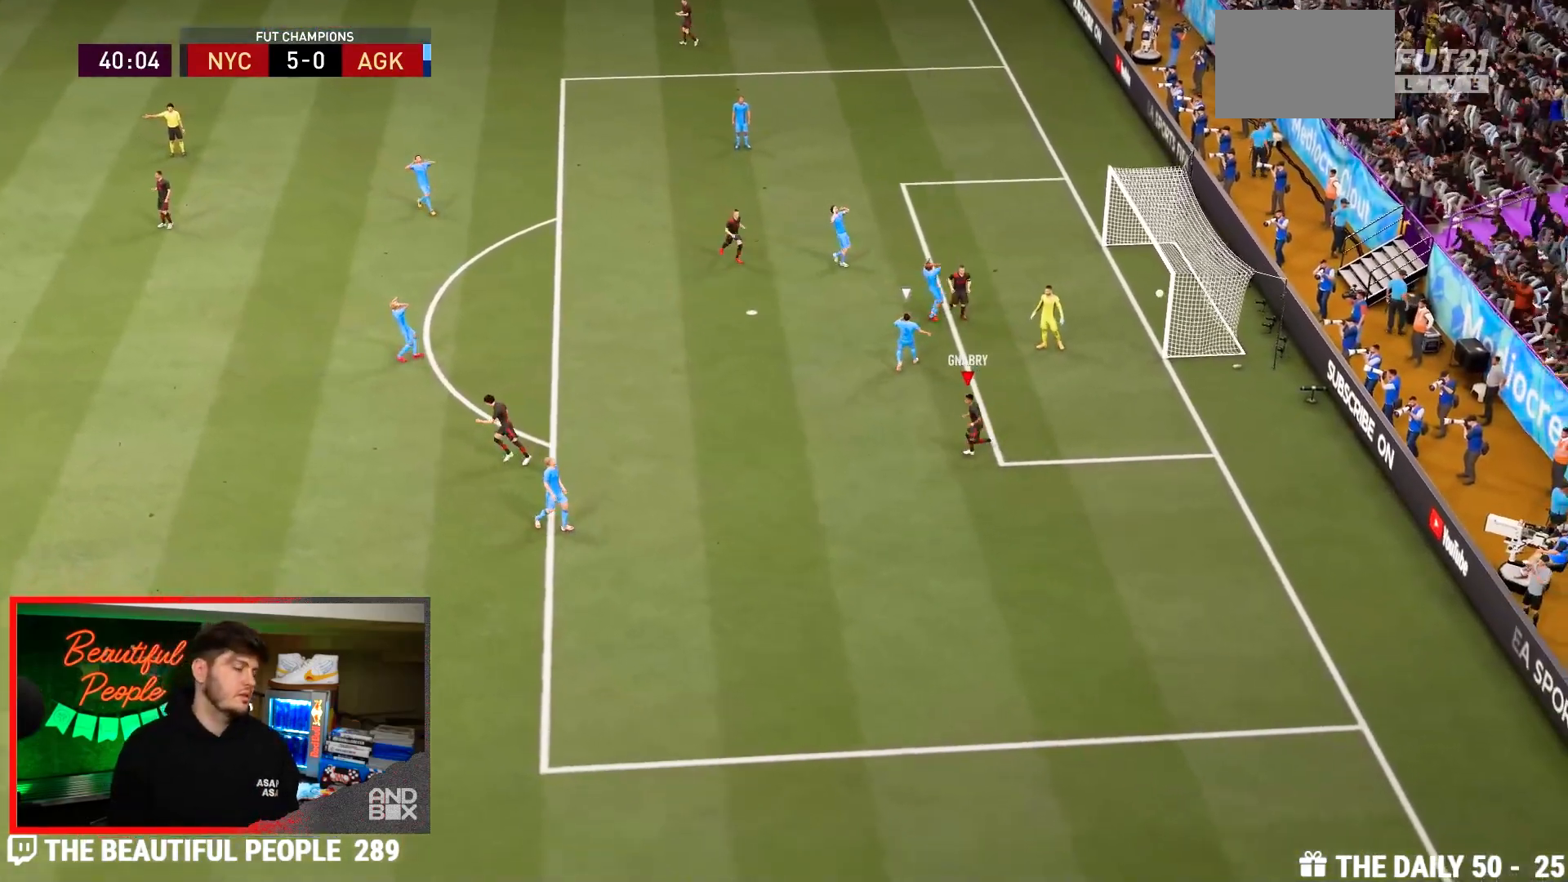
{"dt_ms": 500, "buttons": [], "left_stick": "center", "right_stick": "center", "events": []}
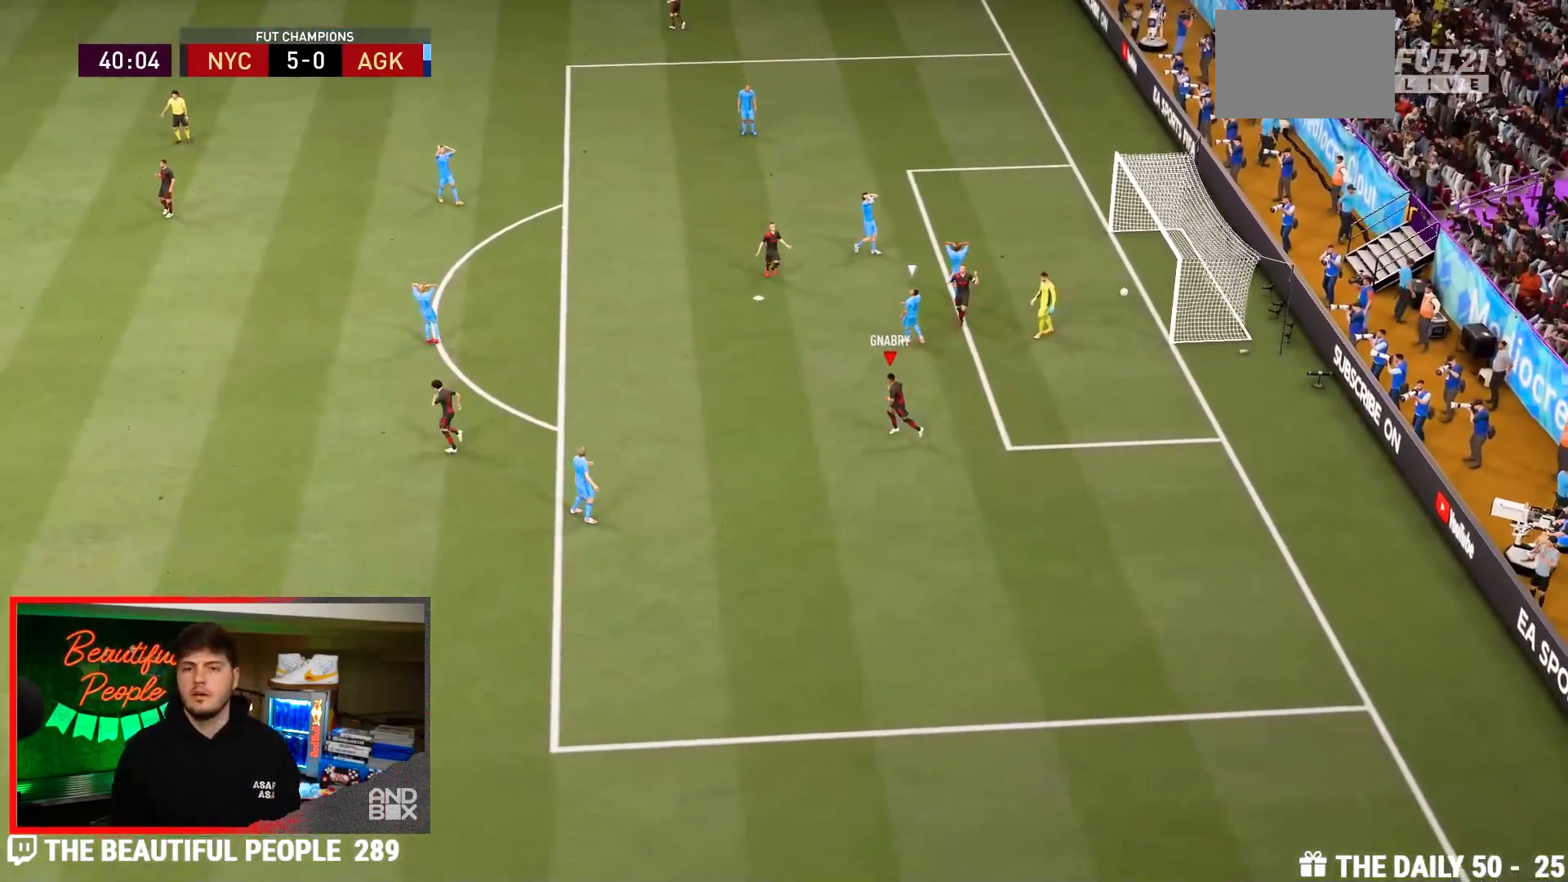
{"dt_ms": 500, "buttons": [], "left_stick": "center", "right_stick": "center", "events": []}
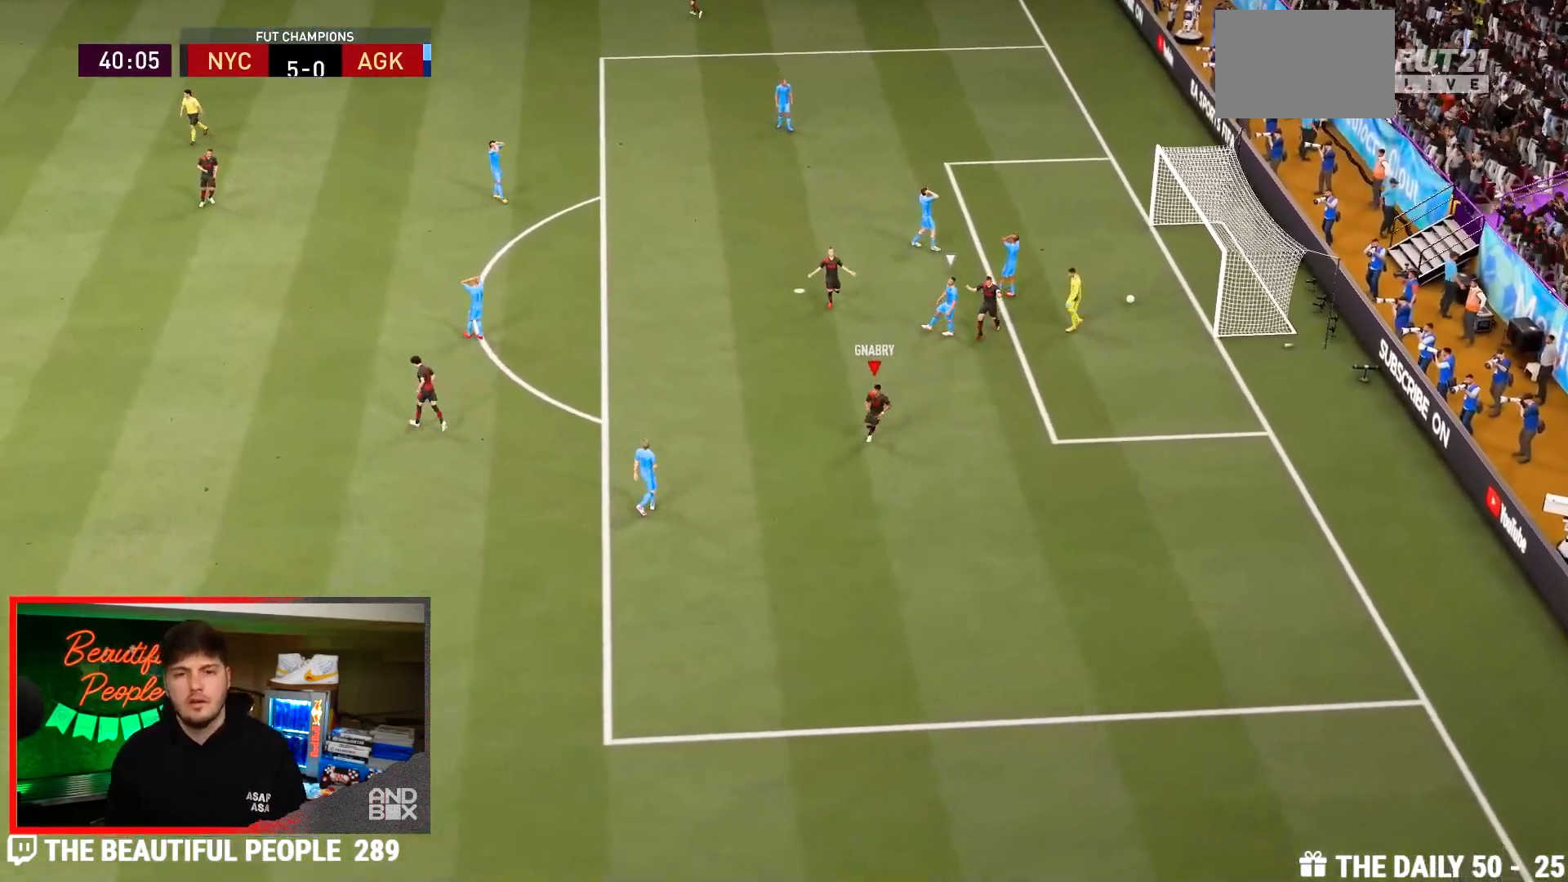
{"dt_ms": 500, "buttons": [], "left_stick": "center", "right_stick": "center", "events": []}
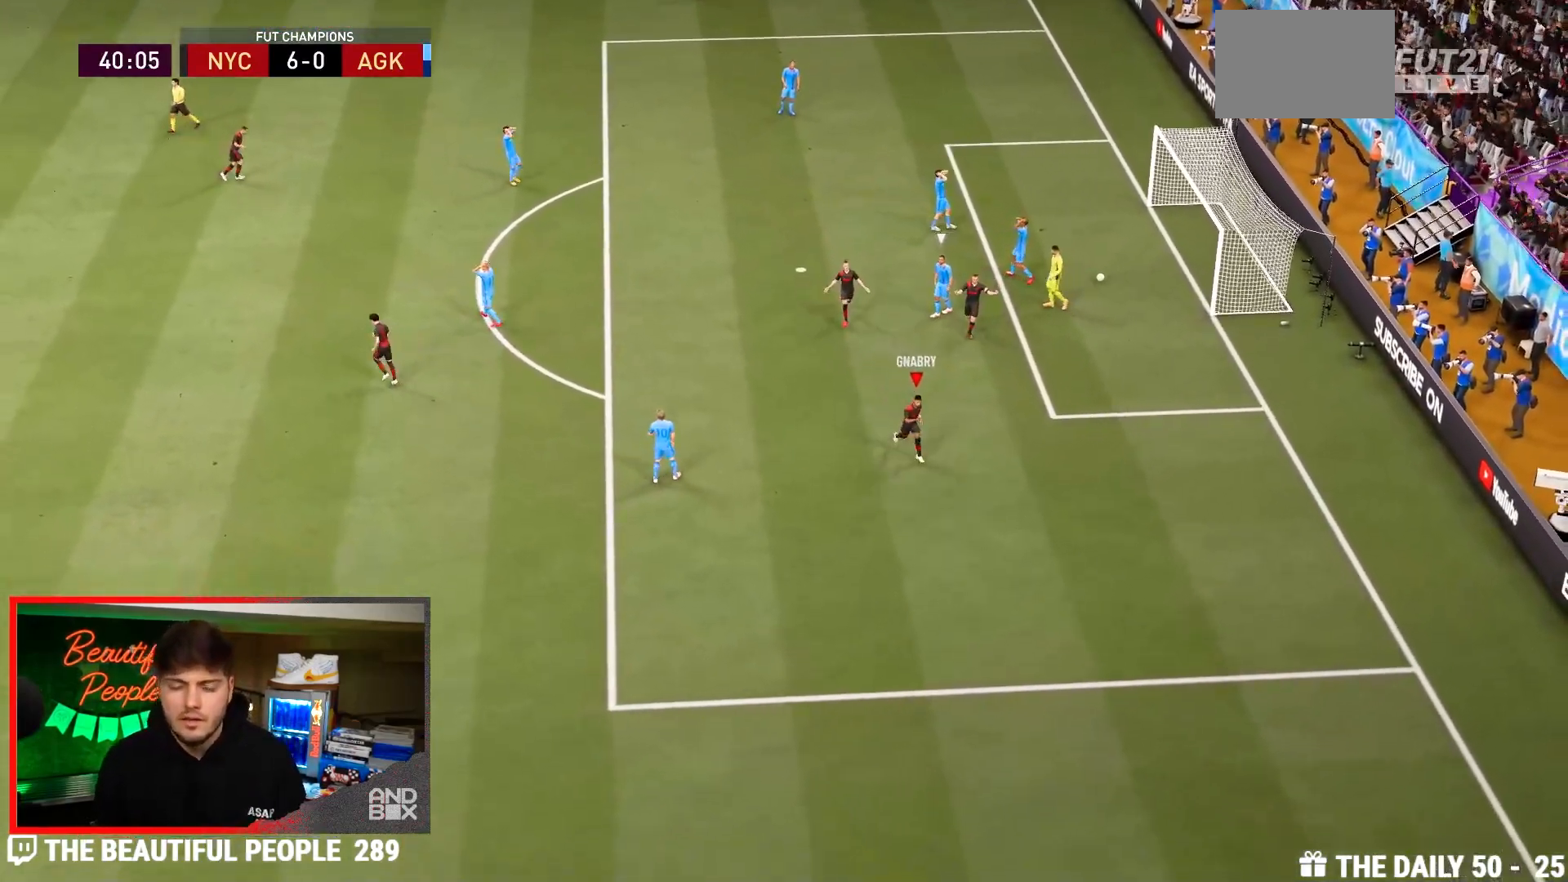
{"dt_ms": 500, "buttons": [], "left_stick": "center", "right_stick": "center", "events": []}
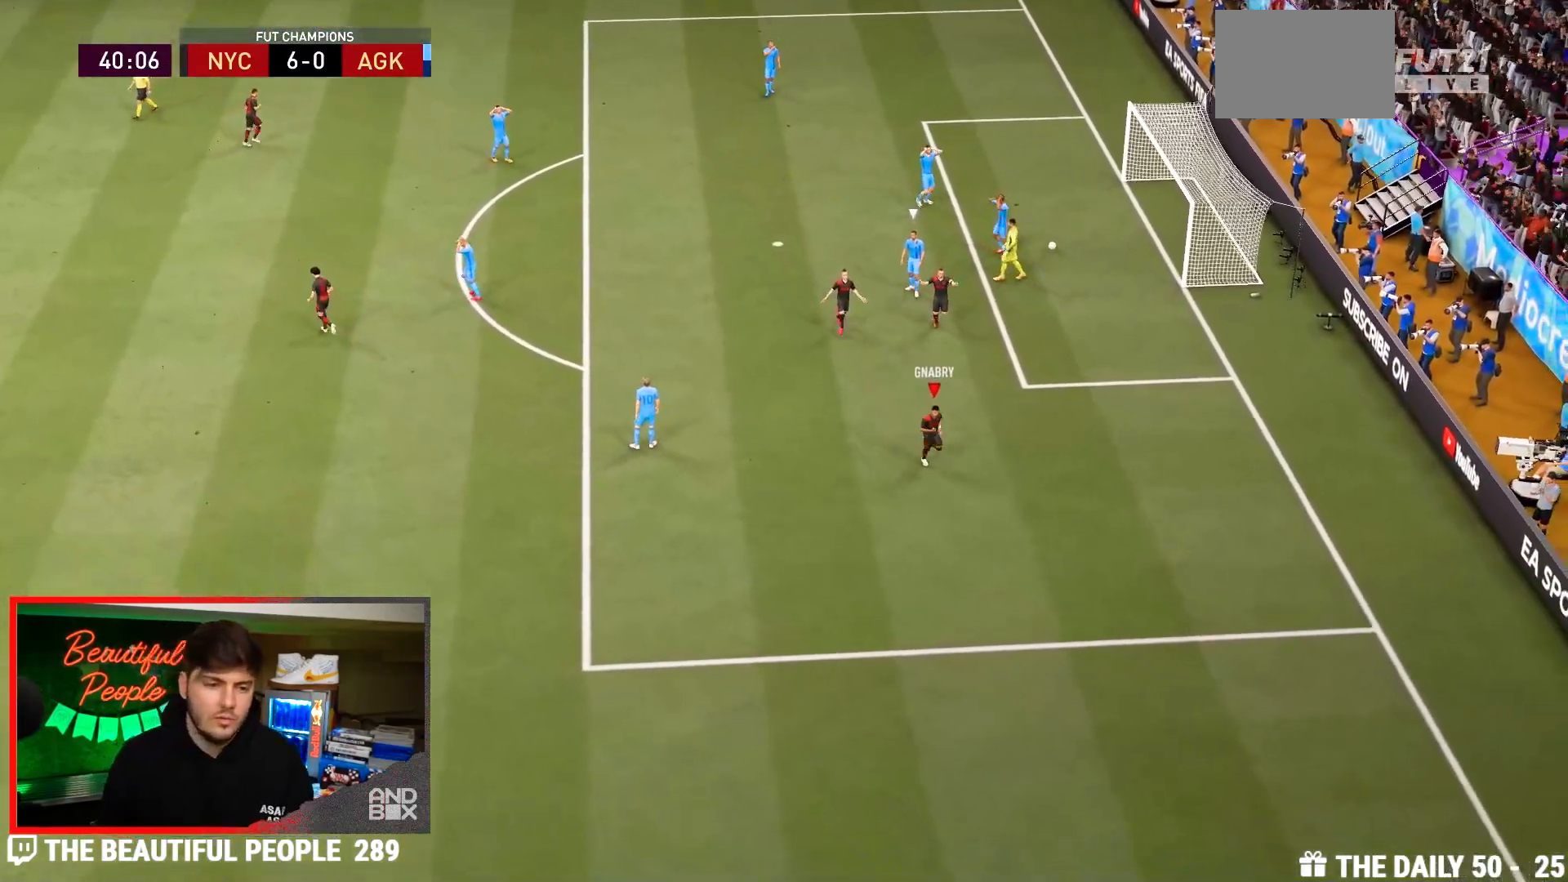
{"dt_ms": 500, "buttons": [], "left_stick": "center", "right_stick": "center", "events": []}
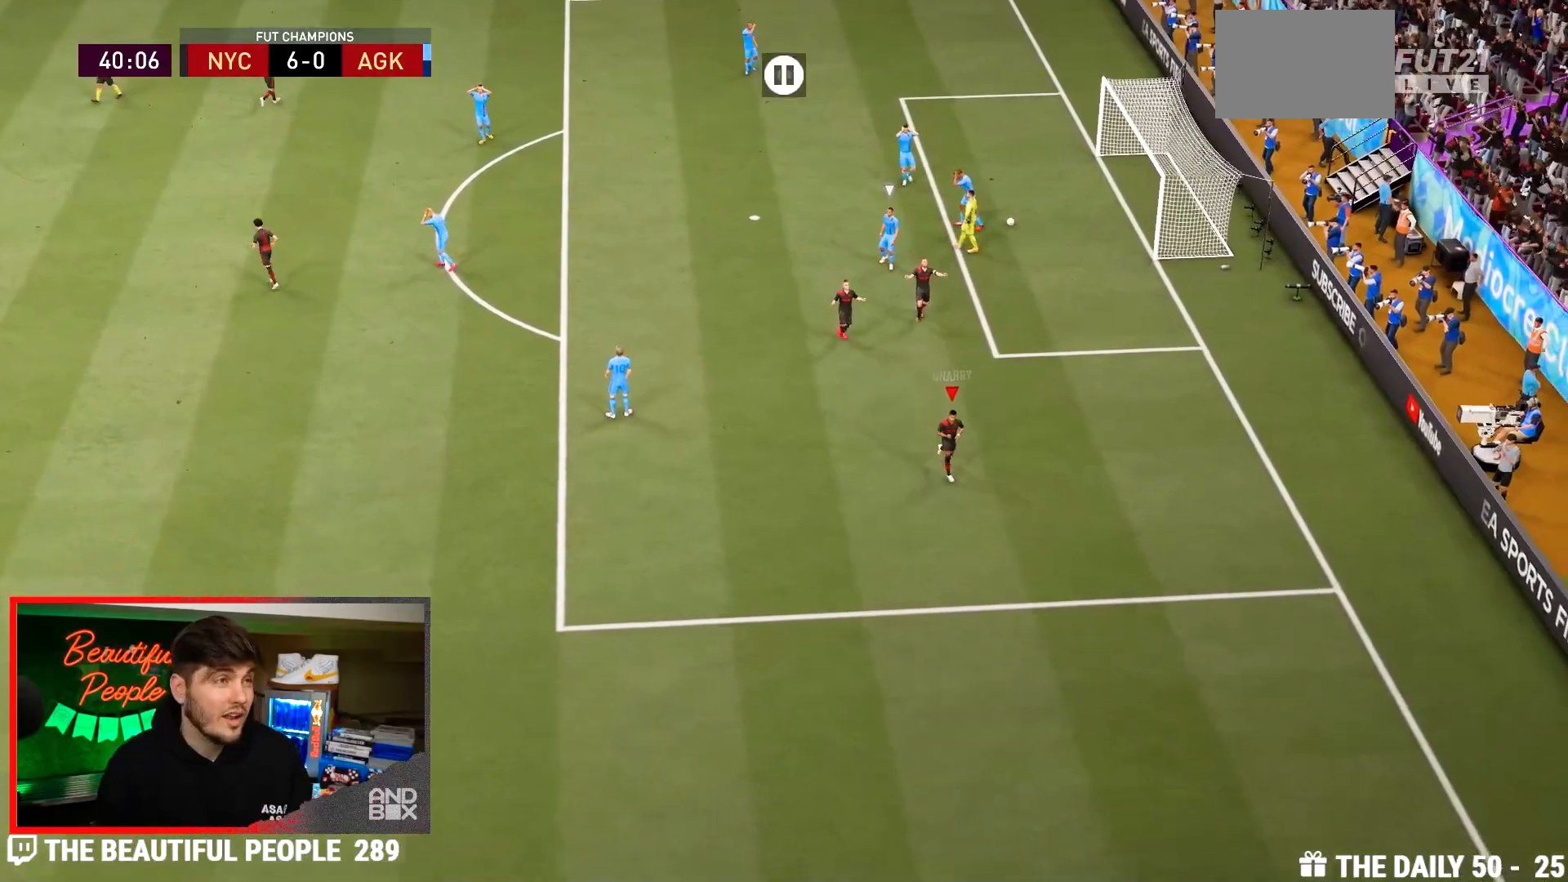
{"dt_ms": 500, "buttons": [], "left_stick": "center", "right_stick": "center", "events": []}